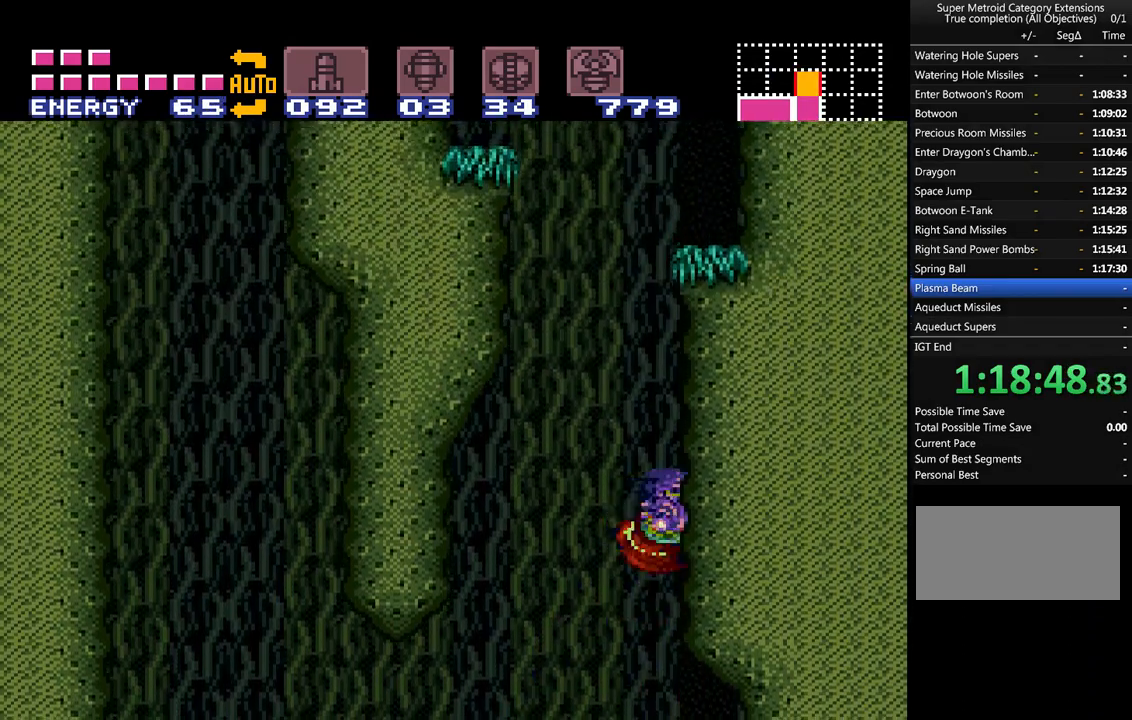
Gameplay with a controller (Nintendo layout); each line is a JSON object with the inputs held at the frame after it. "events" lists button and stick changes between this image and that frame as [ms after this image, input, new state], when the widget could be followed in between. Not read: L3 R3.
{"buttons": ["A", "B", "DPAD_RIGHT"], "events": [[17, "DPAD_LEFT", "down"], [67, "B", "down"], [150, "DPAD_LEFT", "up"], [217, "DPAD_RIGHT", "down"]]}
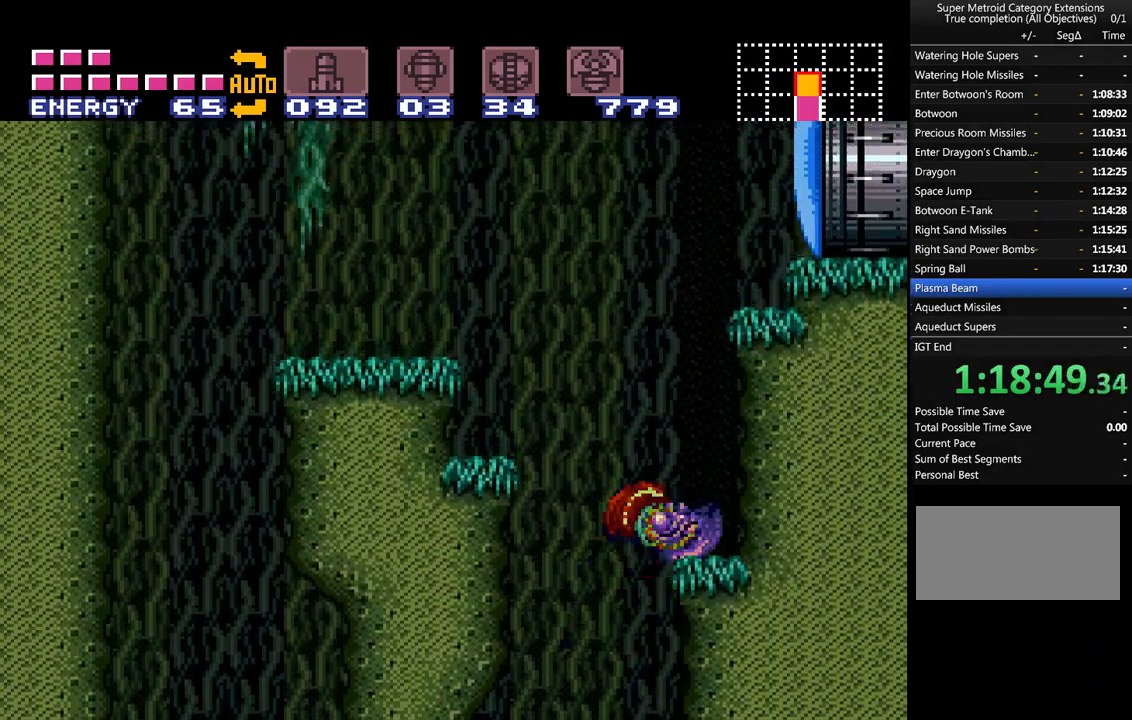
{"buttons": ["A", "B", "DPAD_RIGHT"], "events": [[217, "DPAD_RIGHT", "up"], [250, "B", "up"], [267, "A", "up"], [267, "DPAD_LEFT", "down"], [300, "A", "down"], [333, "B", "down"], [367, "DPAD_LEFT", "up"], [433, "DPAD_RIGHT", "down"]]}
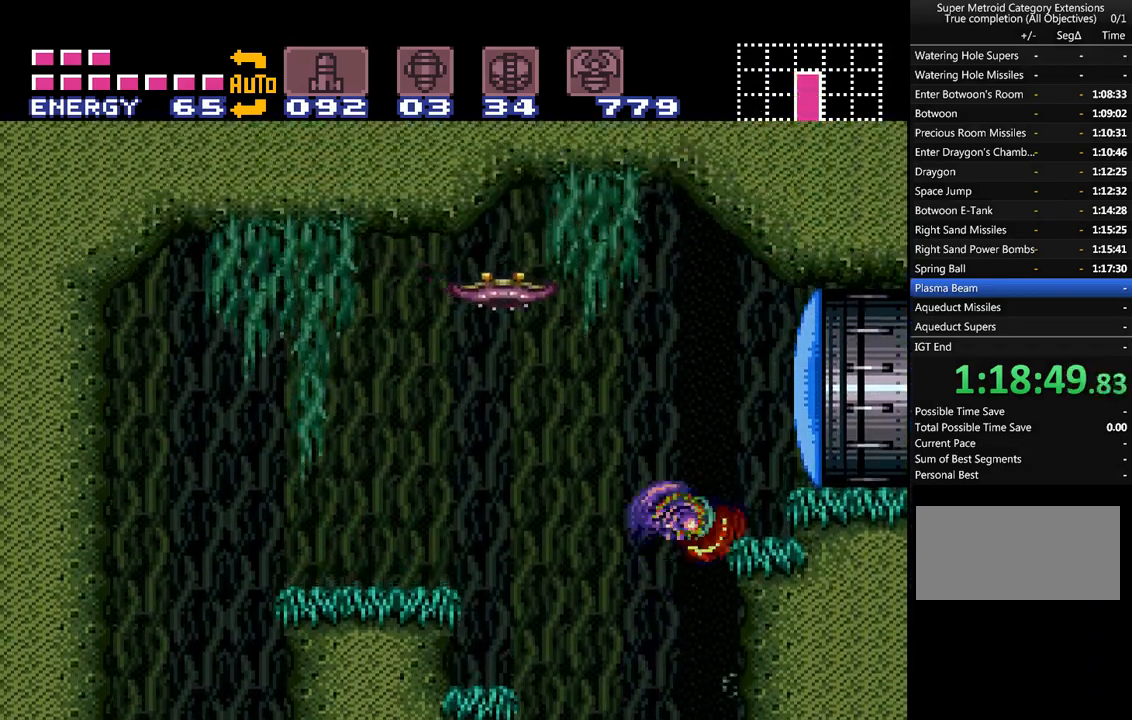
{"buttons": ["A", "DPAD_RIGHT"], "events": [[17, "Y", "down"], [183, "B", "up"], [183, "Y", "up"]]}
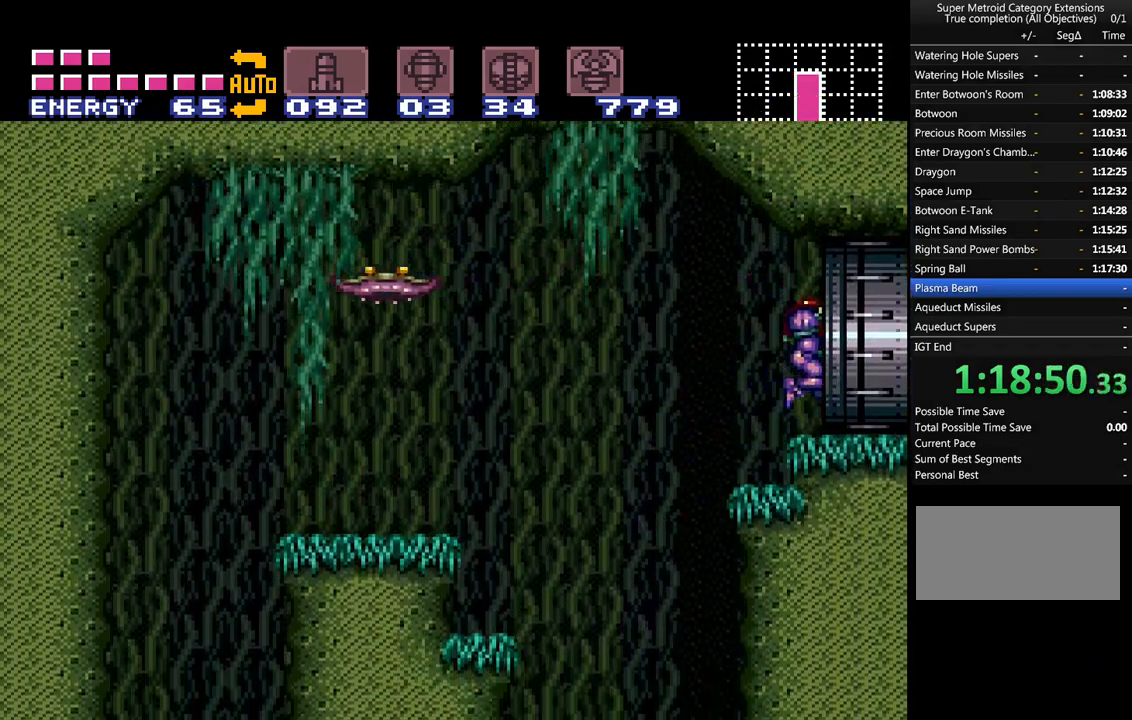
{"buttons": ["A", "DPAD_RIGHT"], "events": []}
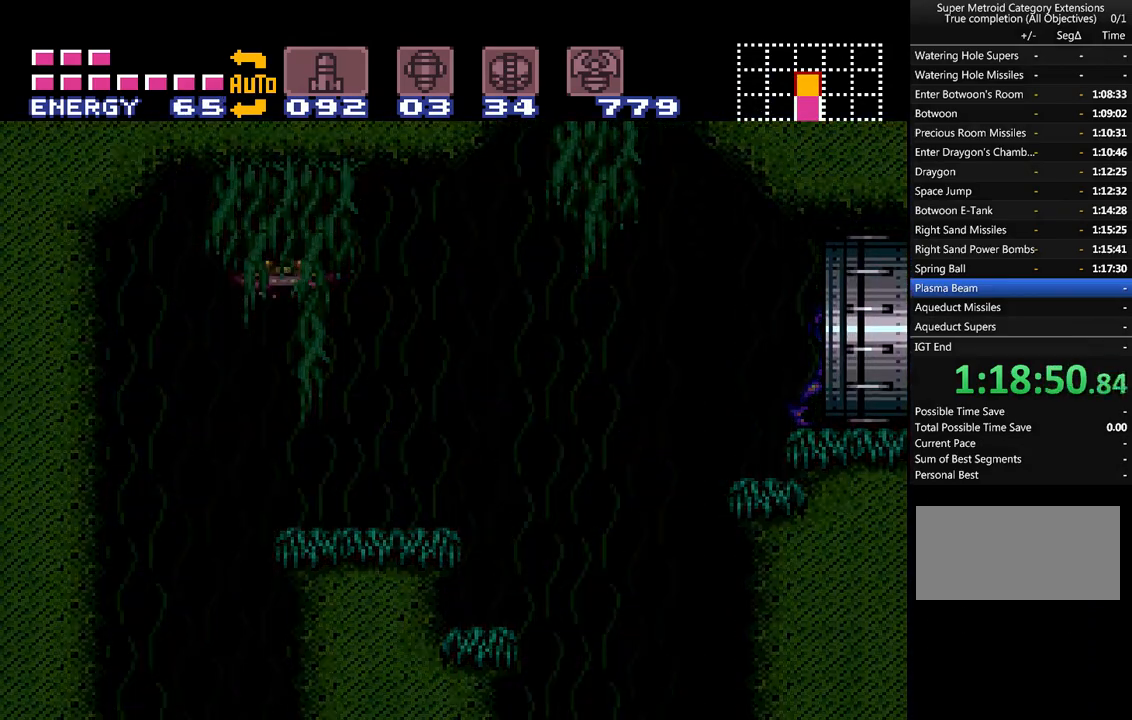
{"buttons": ["A", "DPAD_RIGHT"], "events": []}
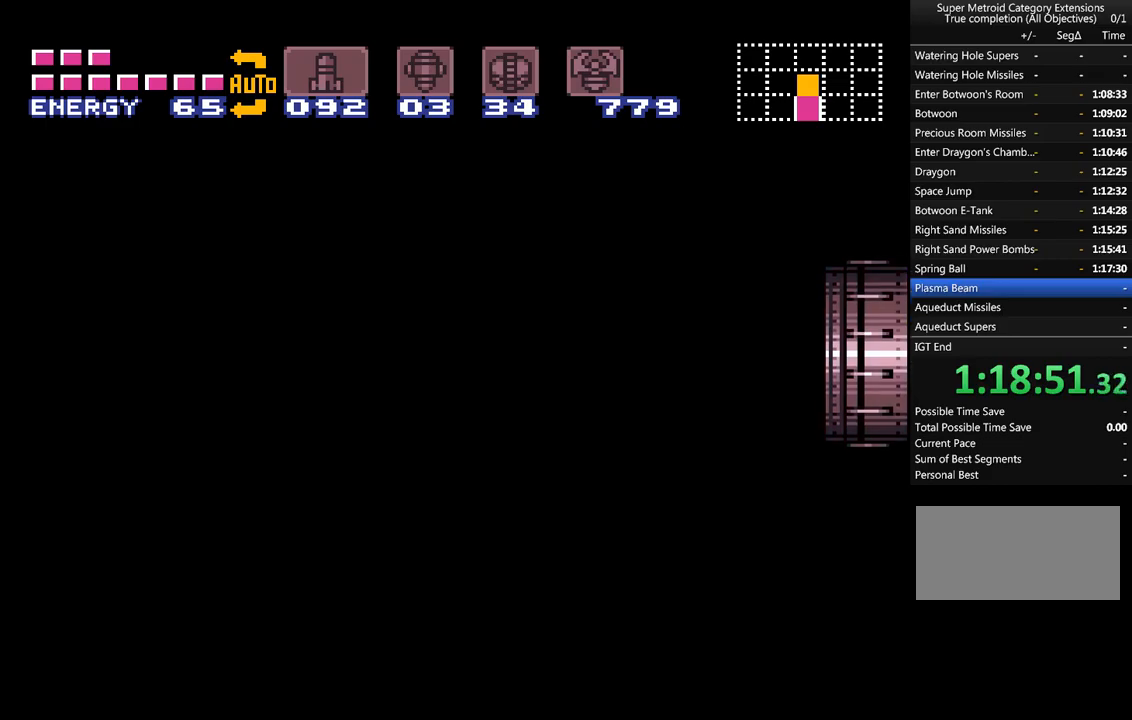
{"buttons": ["A", "DPAD_RIGHT"], "events": []}
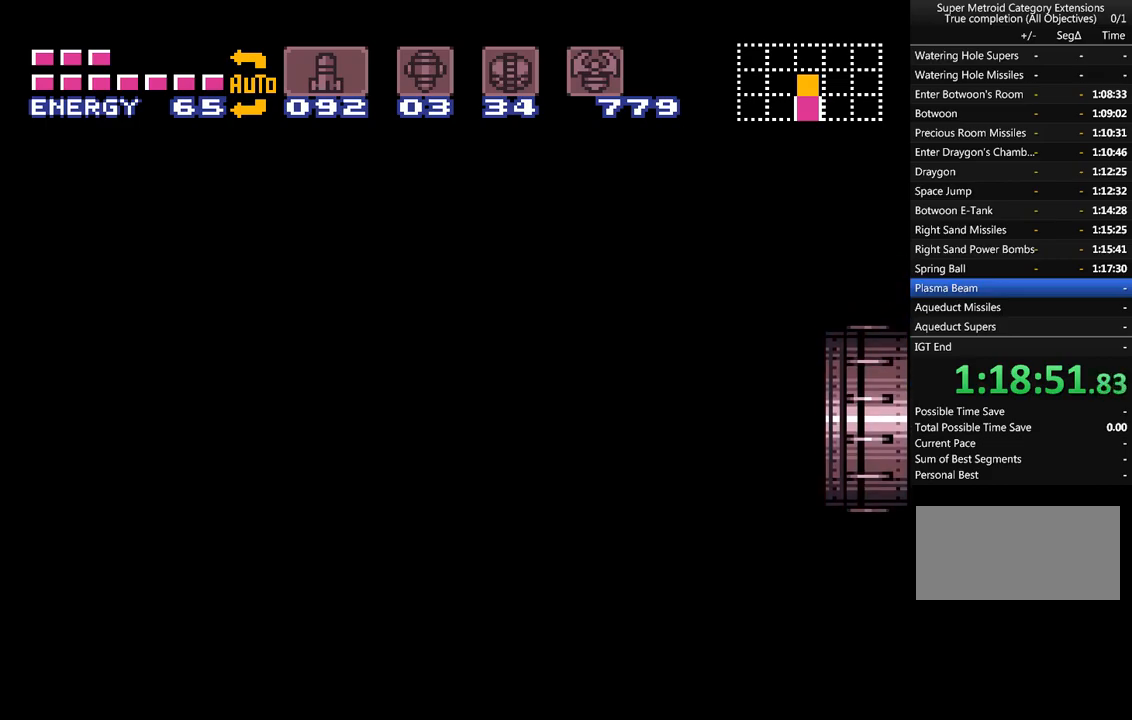
{"buttons": ["A", "DPAD_RIGHT"], "events": []}
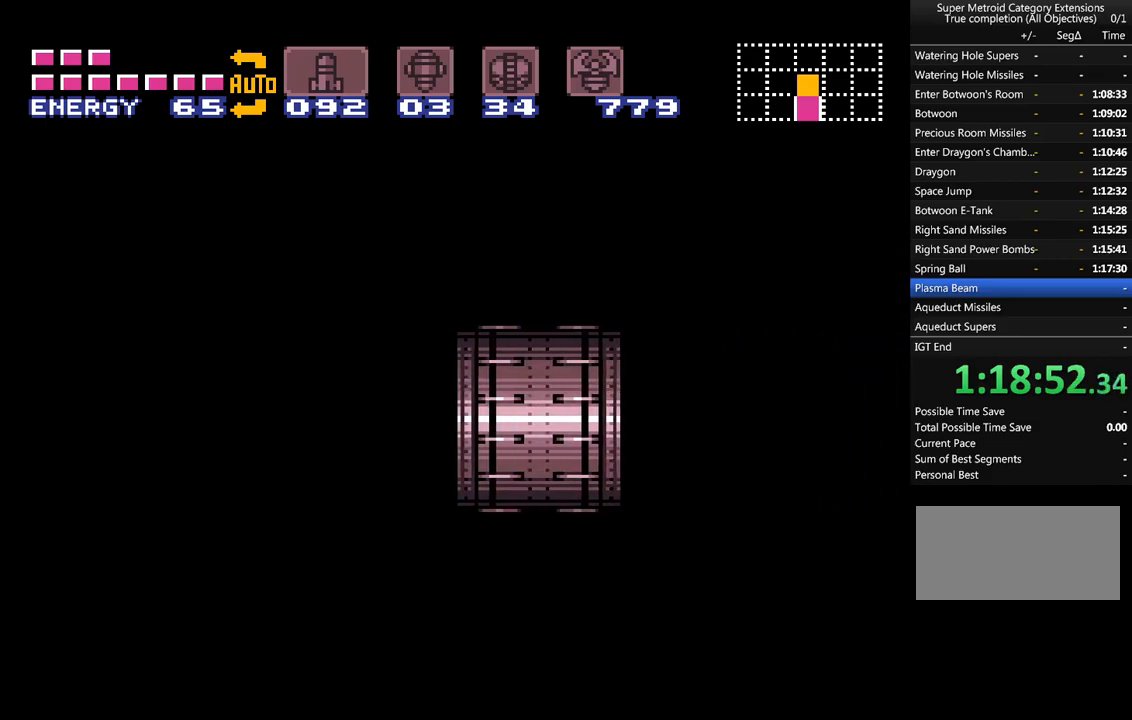
{"buttons": ["A", "DPAD_RIGHT"], "events": []}
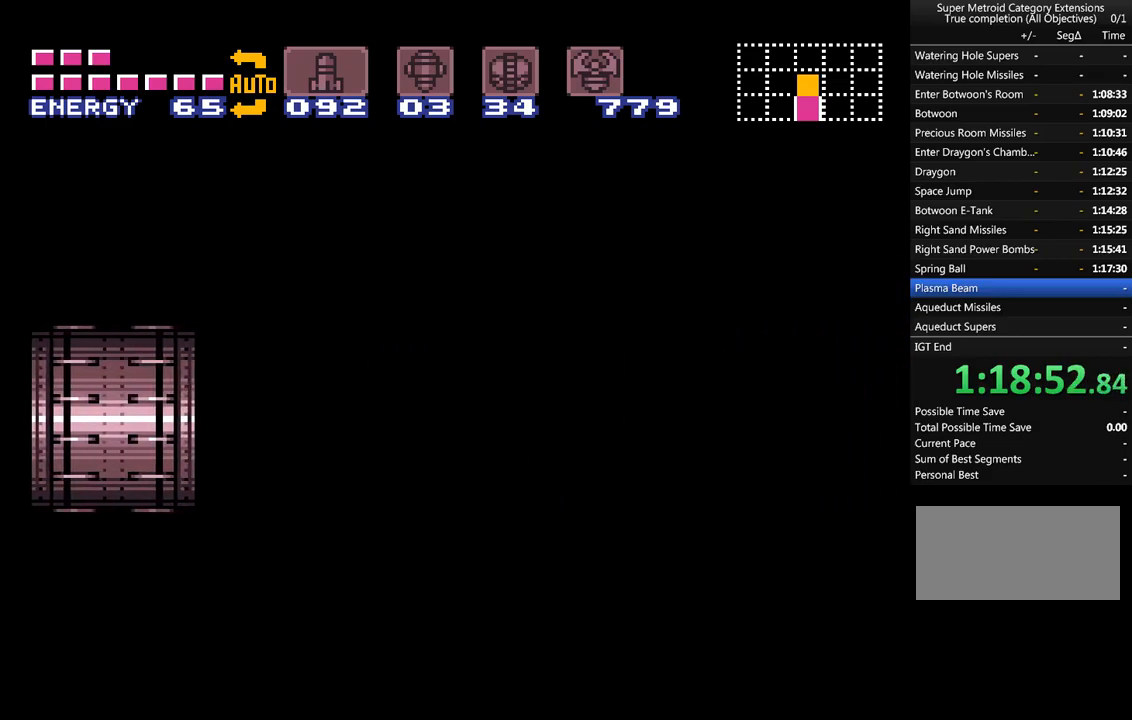
{"buttons": ["A", "DPAD_RIGHT"], "events": []}
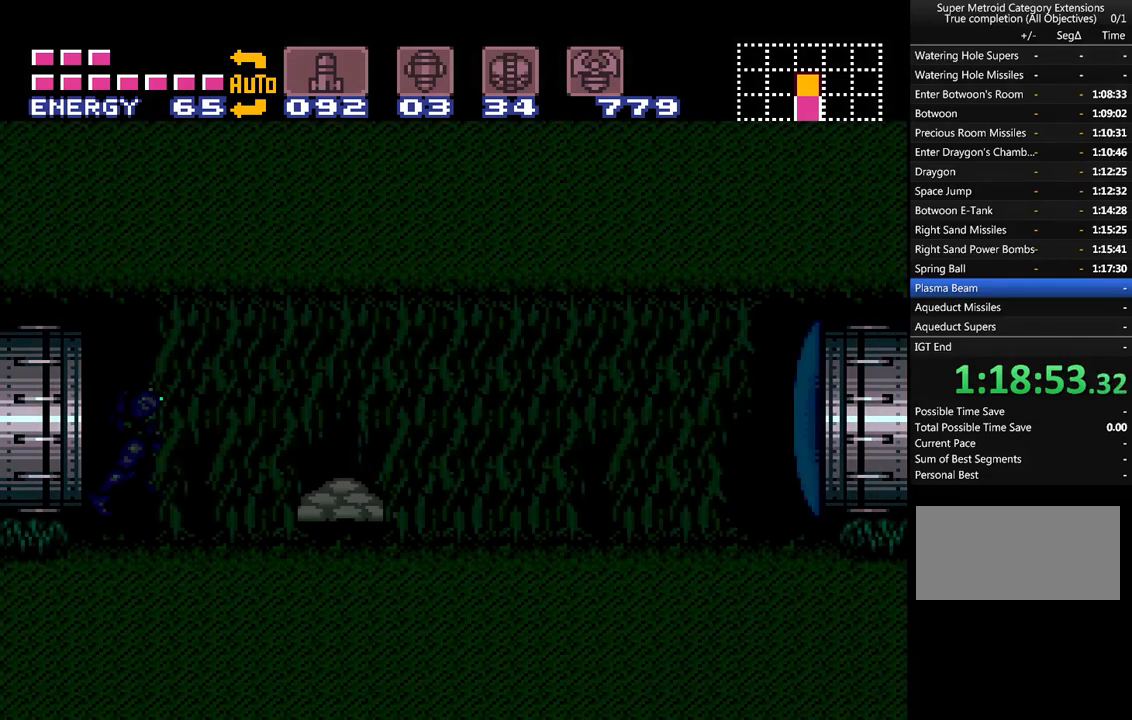
{"buttons": ["A", "DPAD_RIGHT"], "events": []}
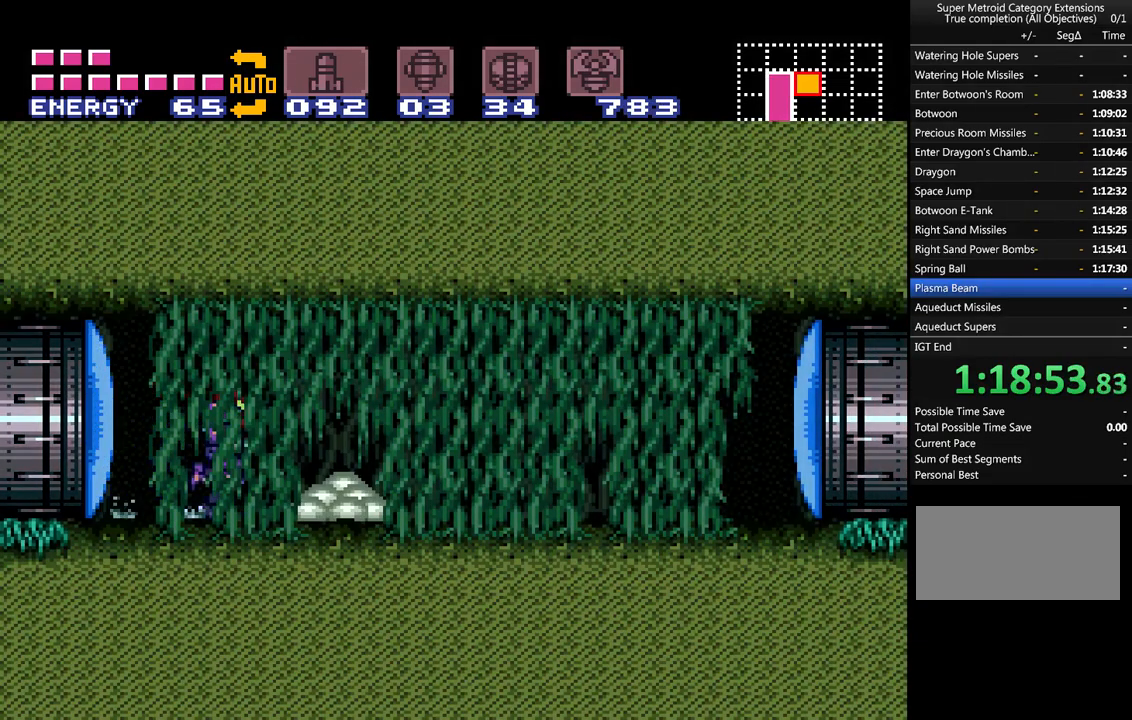
{"buttons": ["A", "DPAD_RIGHT"], "events": [[17, "B", "down"], [167, "B", "up"], [333, "Y", "down"], [433, "Y", "up"]]}
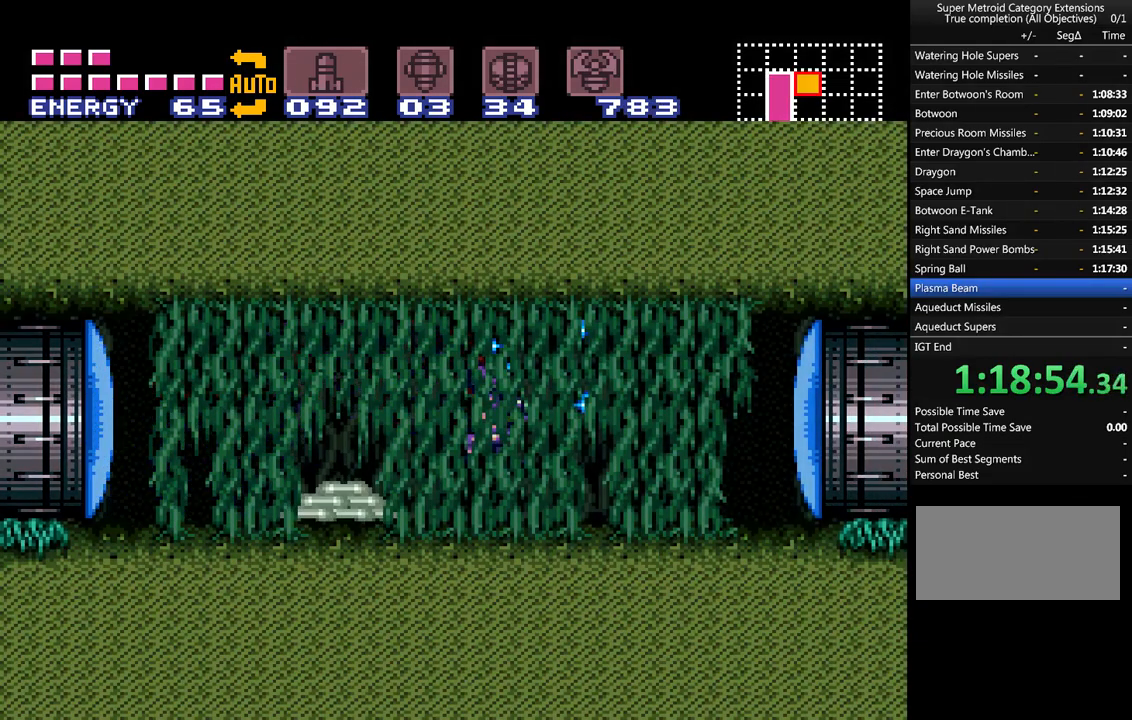
{"buttons": ["A", "DPAD_RIGHT"], "events": []}
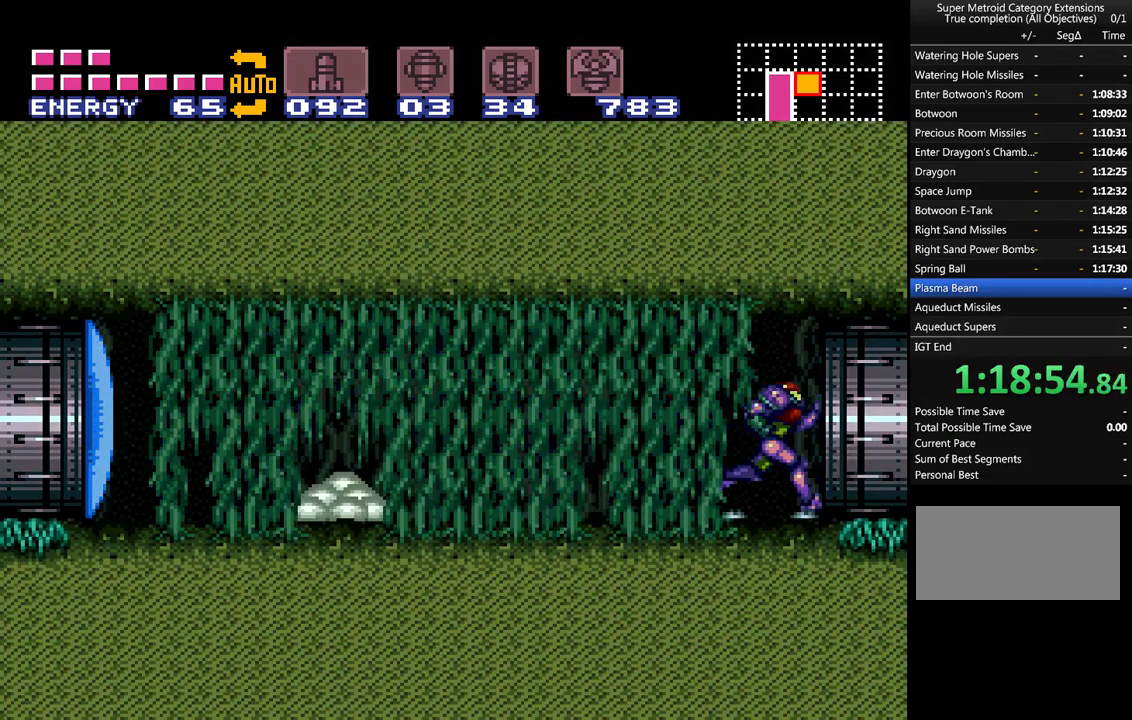
{"buttons": ["A", "DPAD_RIGHT"], "events": []}
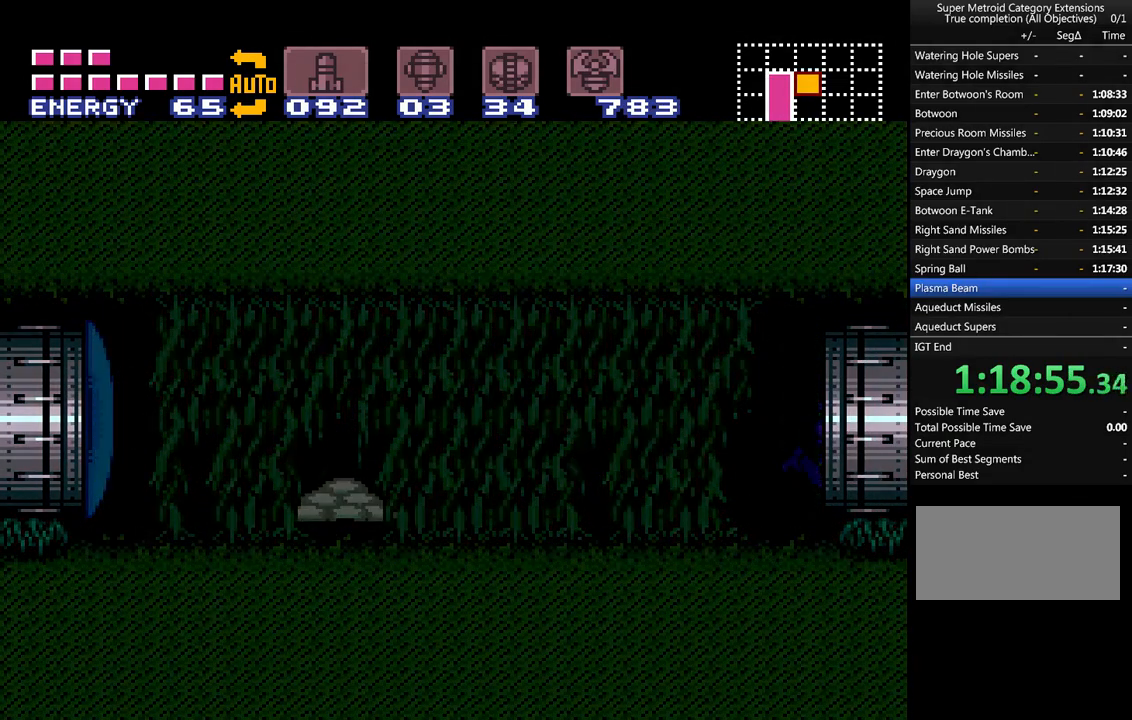
{"buttons": ["A", "DPAD_RIGHT"], "events": []}
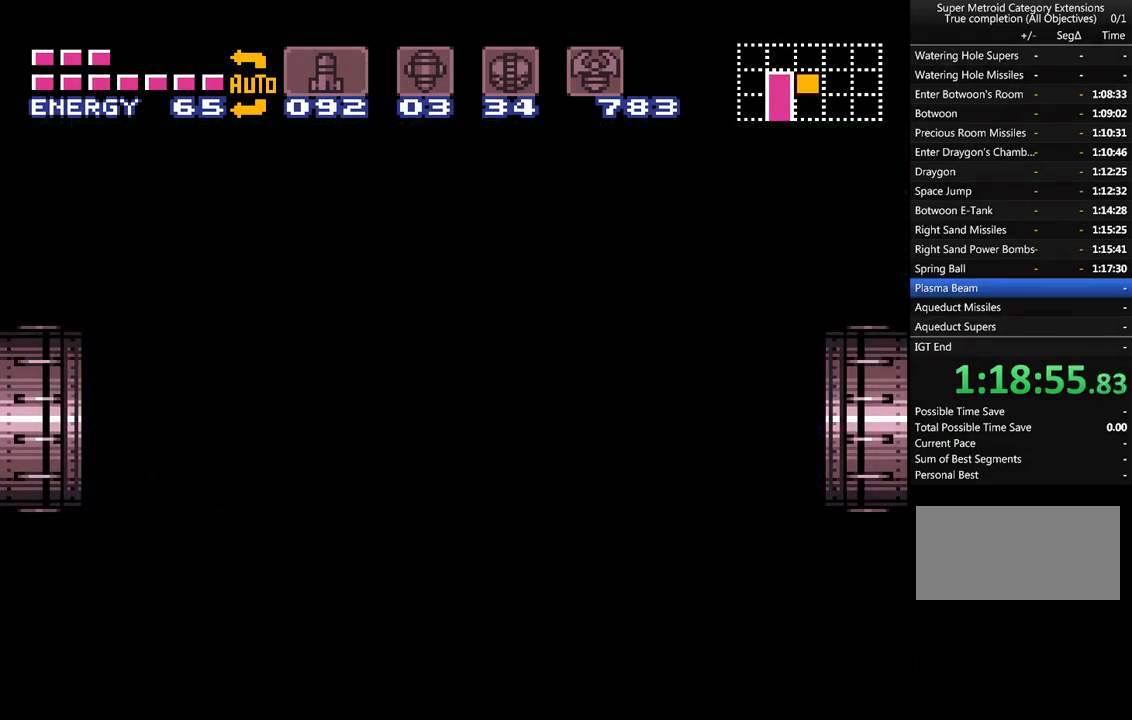
{"buttons": ["A", "DPAD_RIGHT"], "events": []}
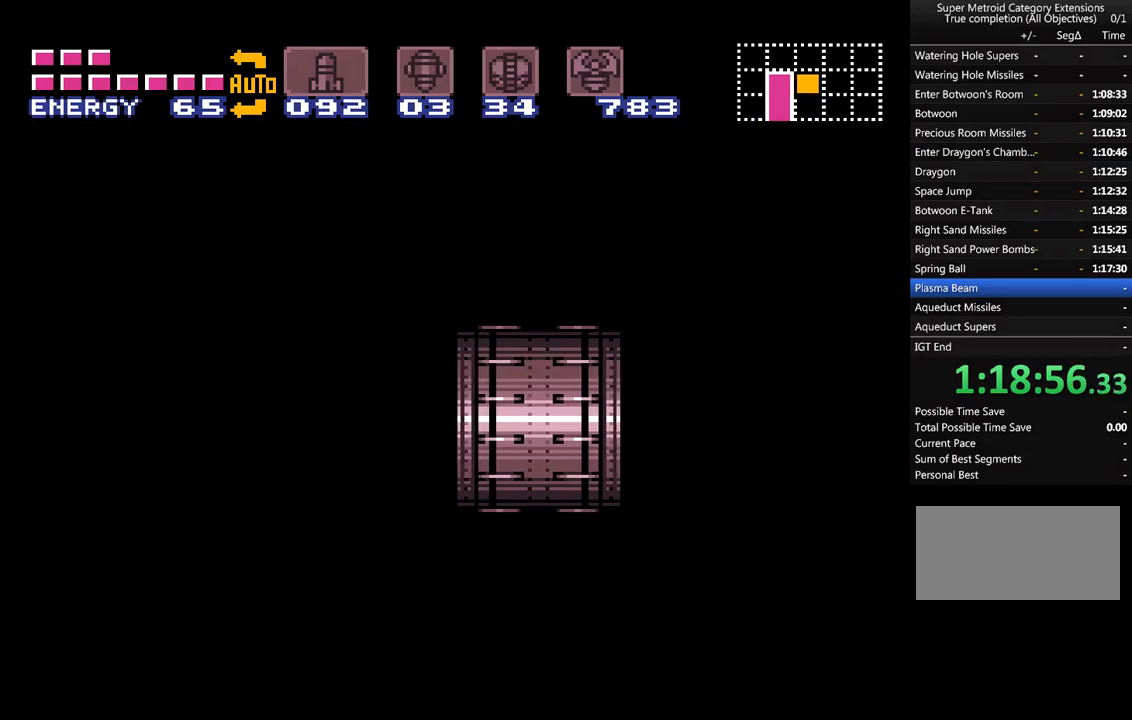
{"buttons": ["A", "DPAD_RIGHT"], "events": []}
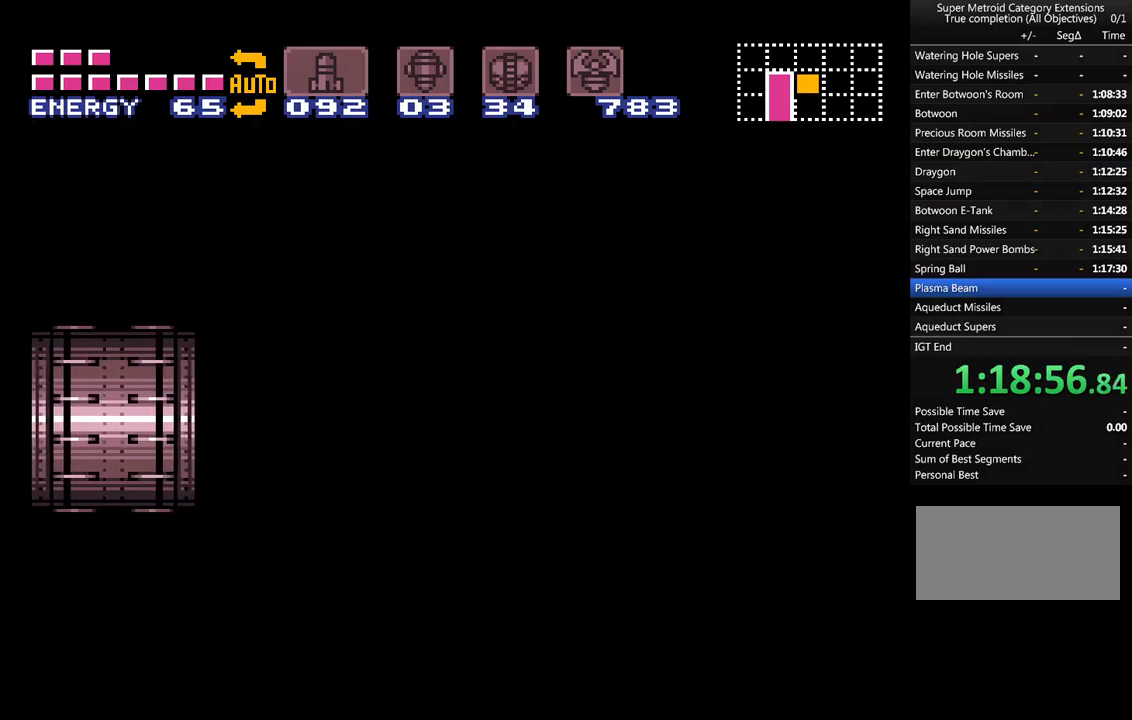
{"buttons": ["A", "DPAD_RIGHT"], "events": []}
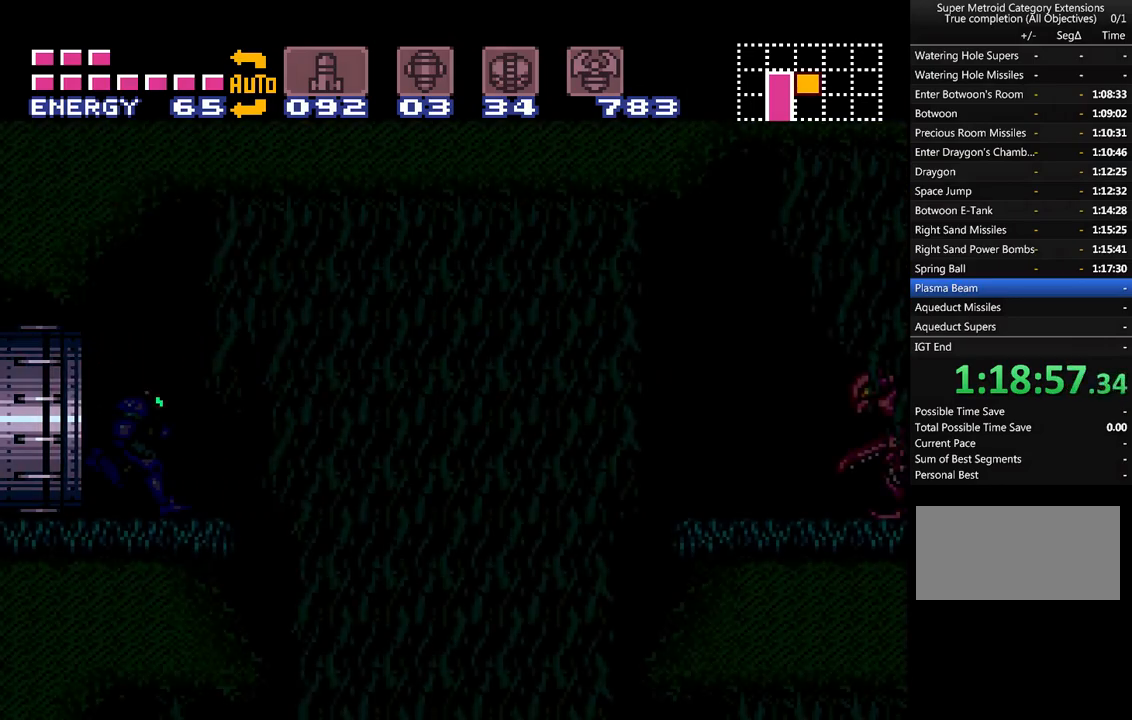
{"buttons": ["A", "DPAD_RIGHT"], "events": []}
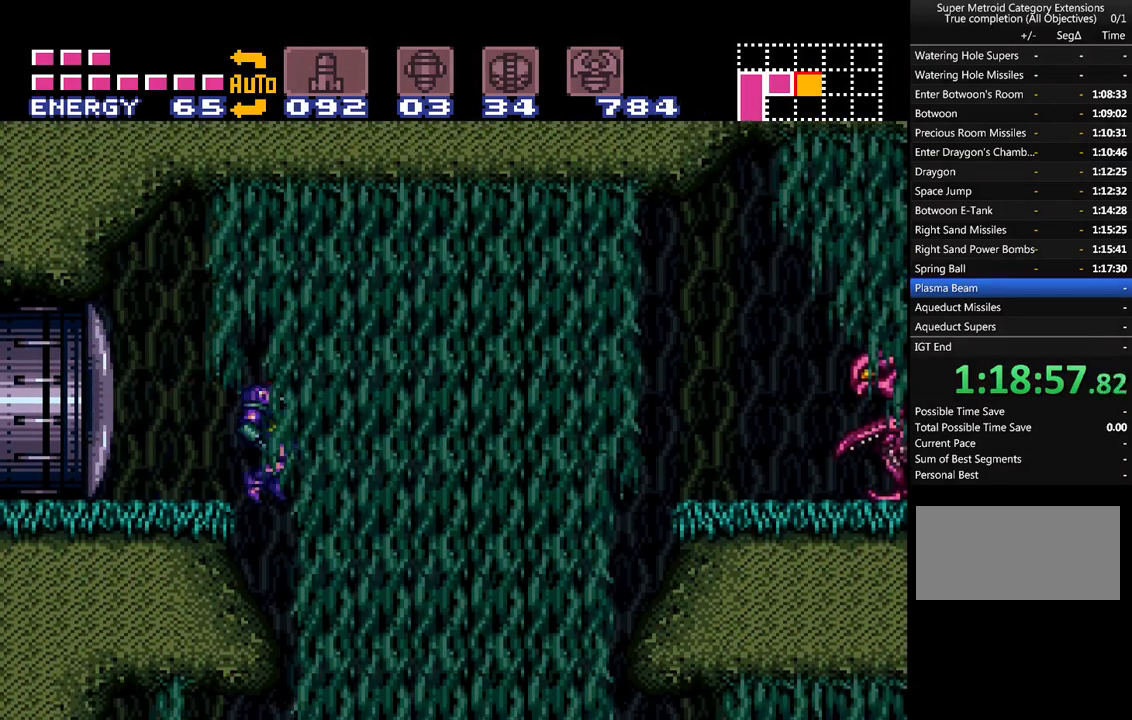
{"buttons": ["A", "DPAD_DOWN", "DPAD_LEFT"], "events": [[100, "DPAD_RIGHT", "up"], [350, "DPAD_DOWN", "down"], [350, "DPAD_LEFT", "down"]]}
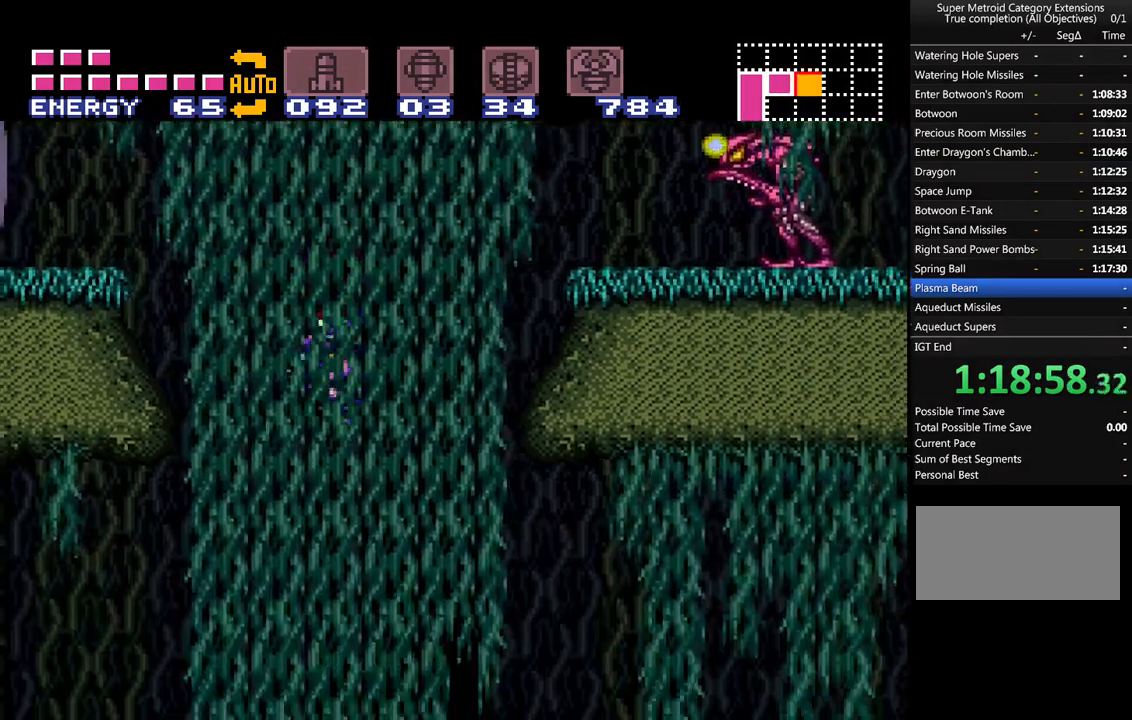
{"buttons": ["A", "DPAD_RIGHT"], "events": [[283, "DPAD_LEFT", "up"], [317, "DPAD_RIGHT", "down"], [350, "DPAD_DOWN", "up"]]}
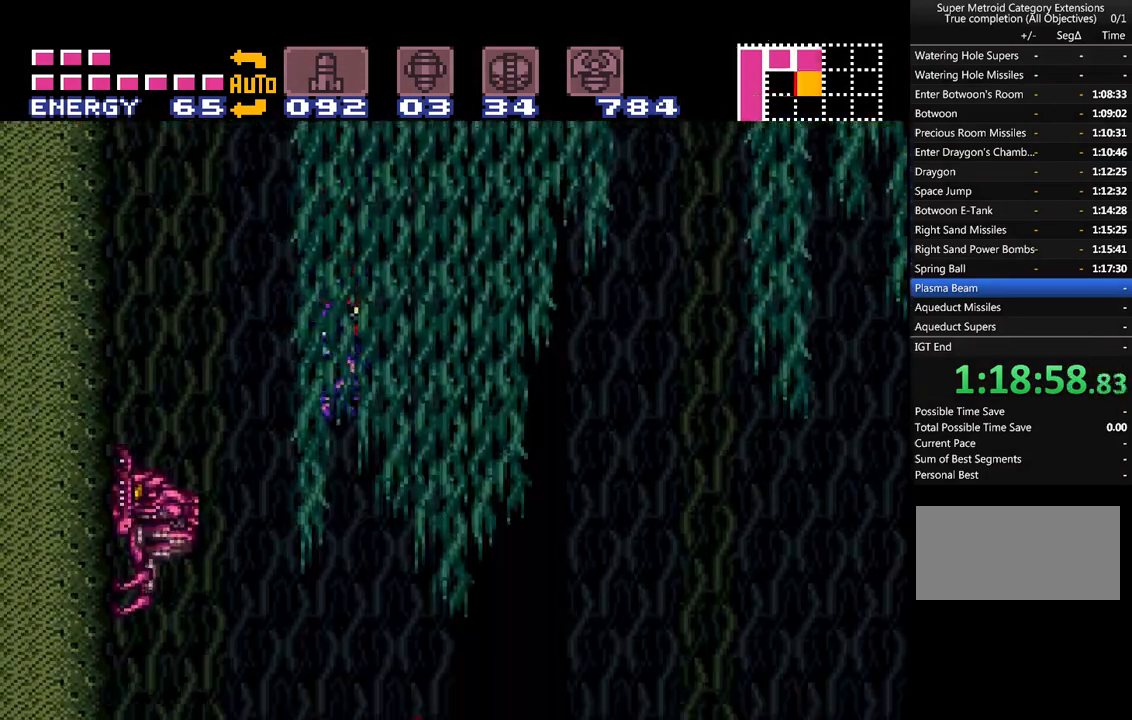
{"buttons": ["A", "DPAD_RIGHT"], "events": []}
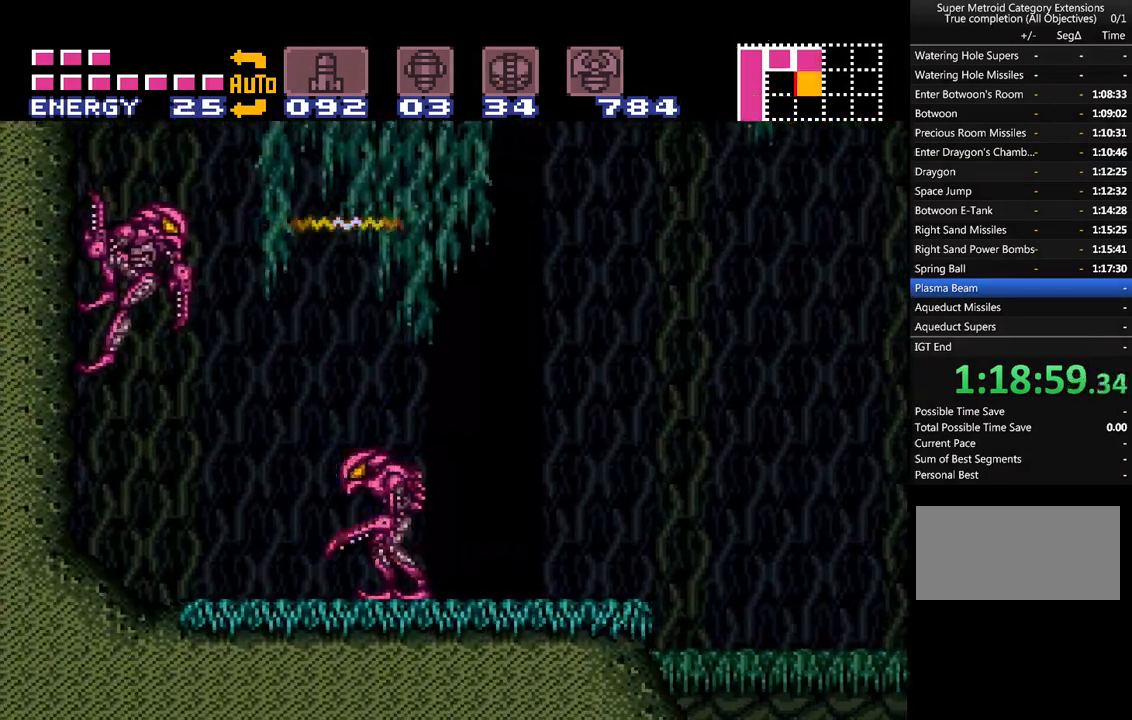
{"buttons": ["A", "DPAD_RIGHT"], "events": []}
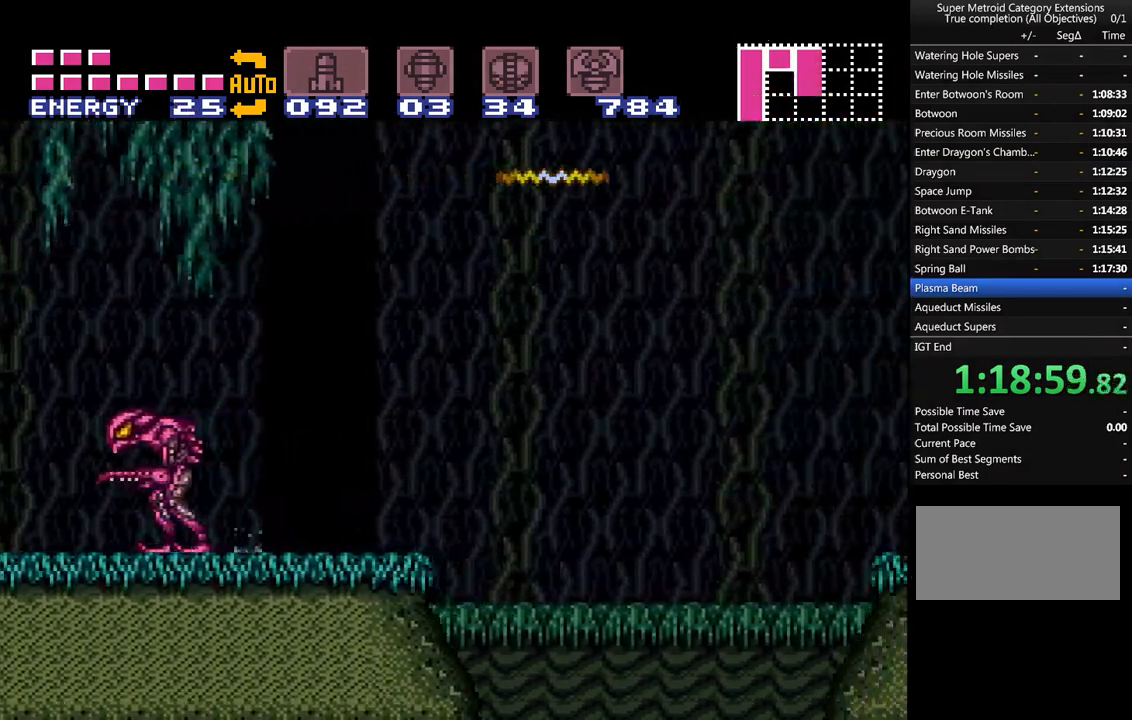
{"buttons": ["A", "DPAD_RIGHT"], "events": []}
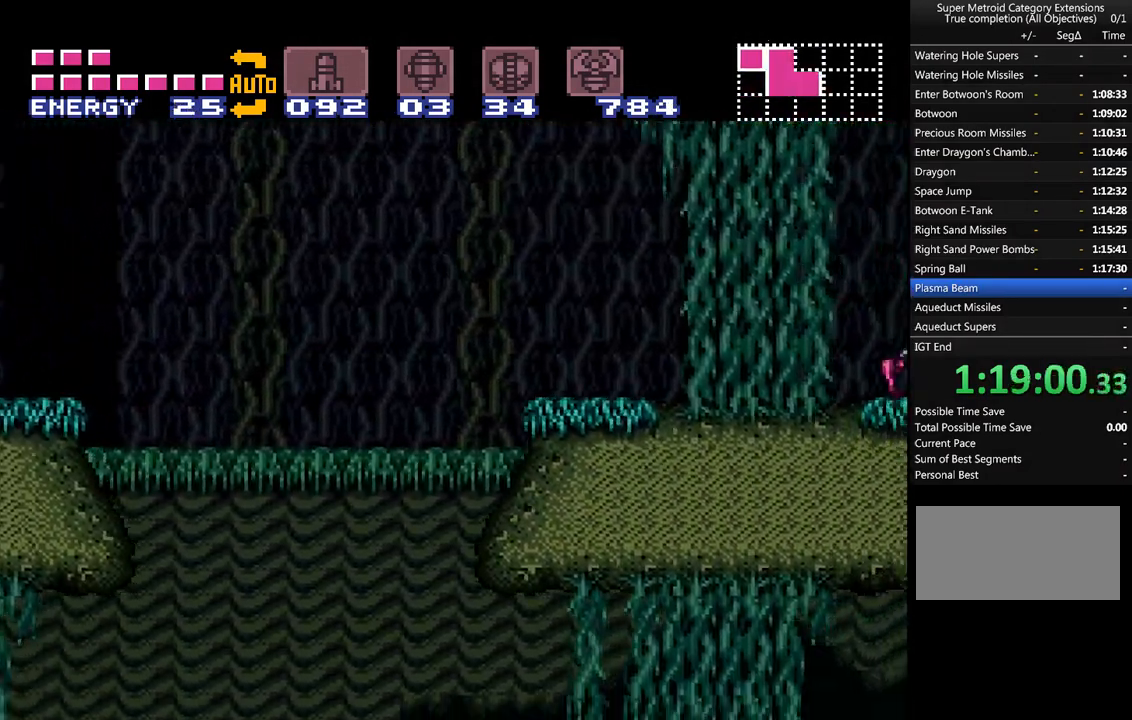
{"buttons": ["A", "Y", "DPAD_RIGHT"], "events": [[483, "Y", "down"]]}
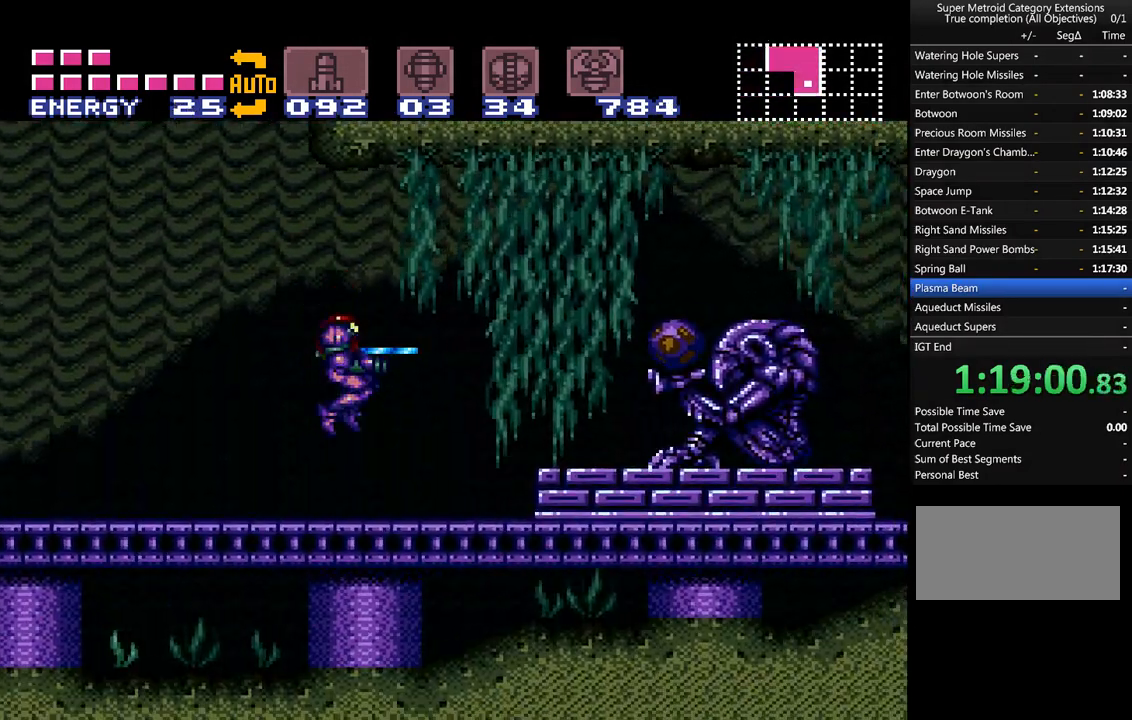
{"buttons": ["A", "DPAD_RIGHT"], "events": [[67, "Y", "up"], [167, "A", "up"], [233, "A", "down"], [283, "B", "down"], [383, "B", "up"]]}
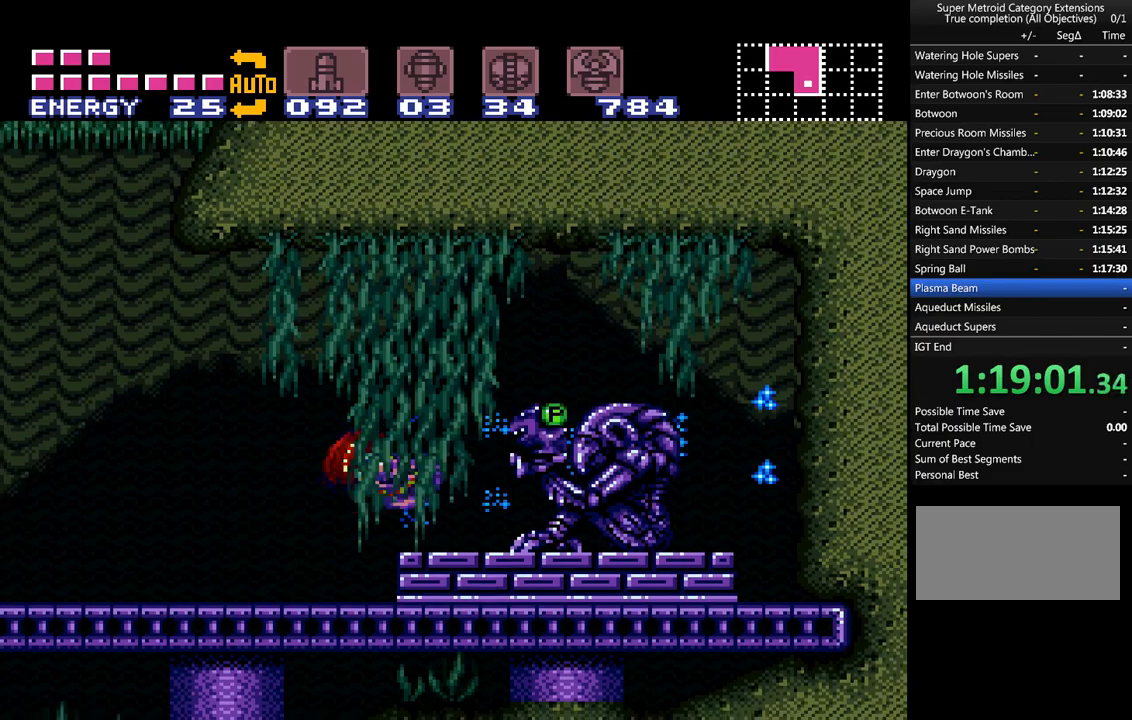
{"buttons": ["A", "DPAD_RIGHT"], "events": []}
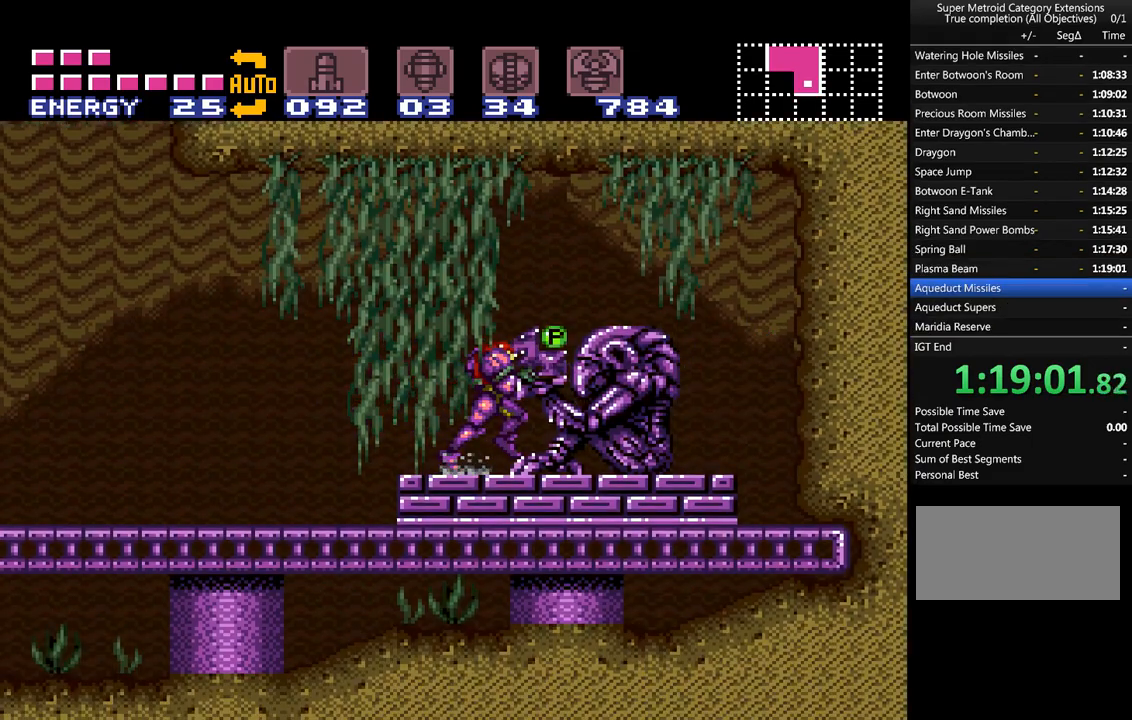
{"buttons": ["A"], "events": [[133, "DPAD_RIGHT", "up"]]}
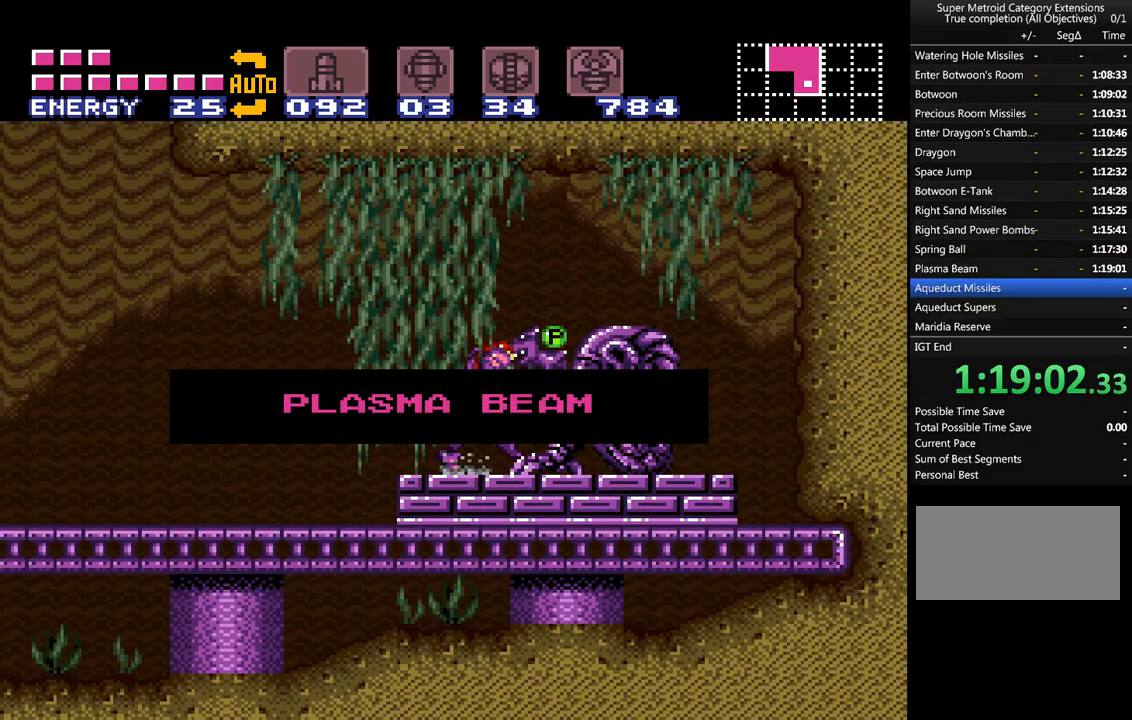
{"buttons": ["A"], "events": []}
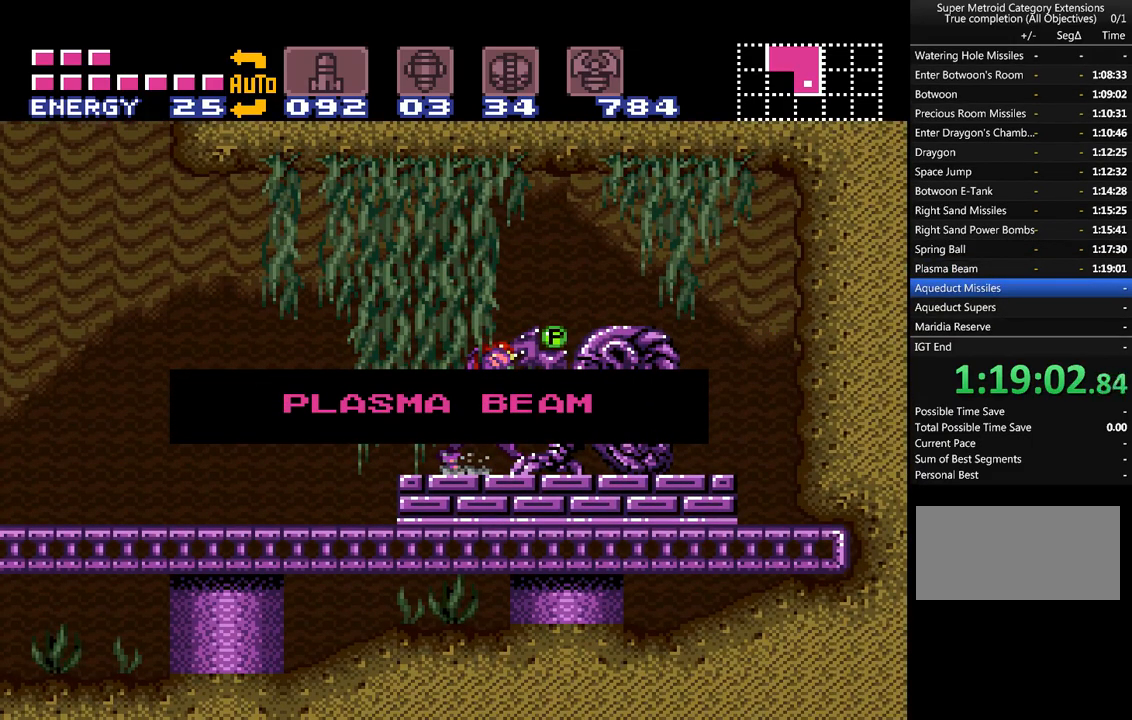
{"buttons": ["A", "DPAD_LEFT"], "events": [[33, "DPAD_LEFT", "down"]]}
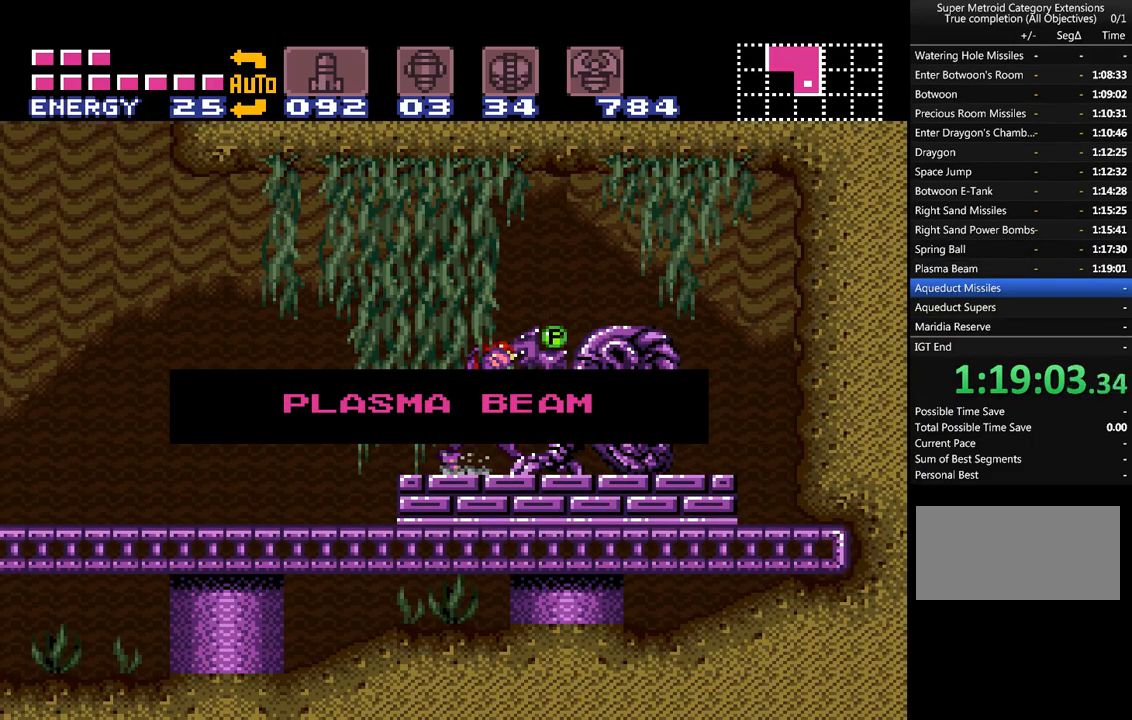
{"buttons": ["A", "DPAD_LEFT"], "events": []}
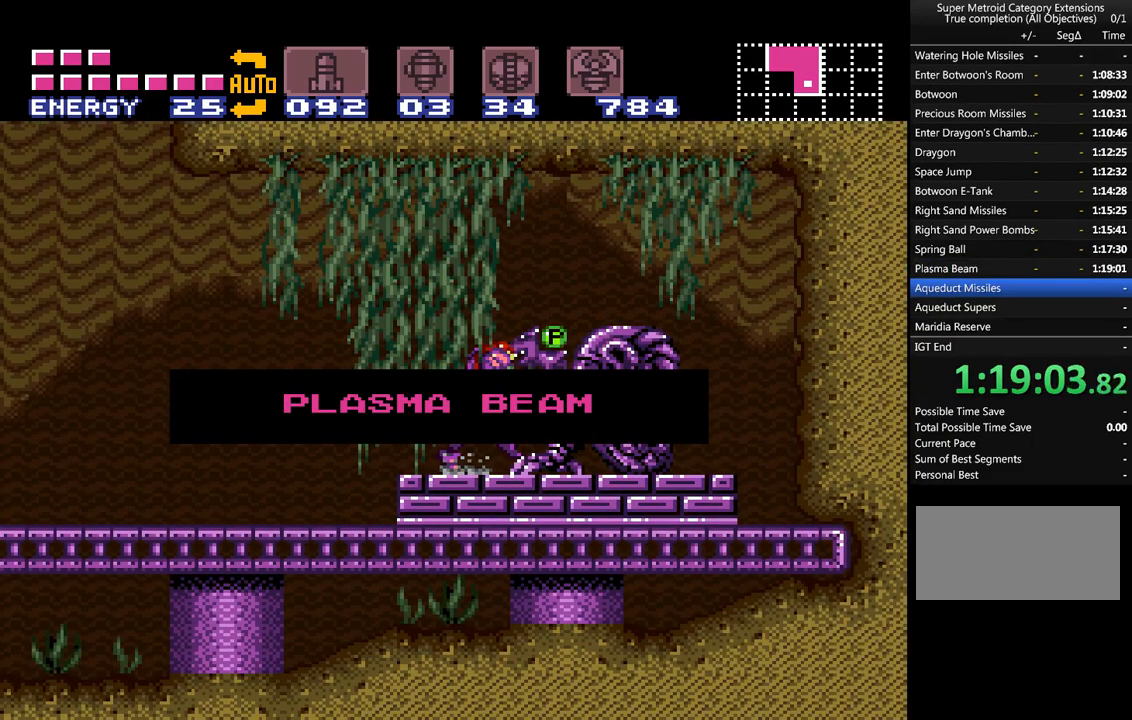
{"buttons": ["A", "DPAD_LEFT"], "events": []}